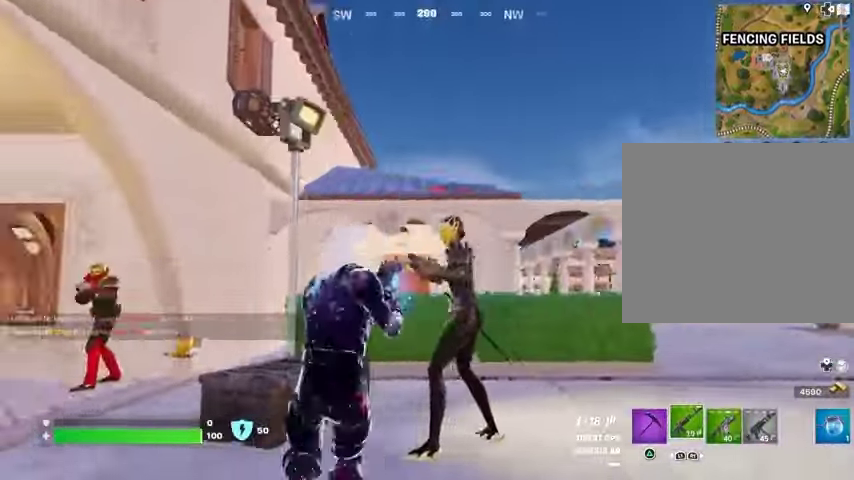
Gameplay with a controller (PlayStation layout); each line is a JSON object with the inputs held at the frame after it. "events" lists button and stick changes between this image and that frame as [ms after this image, input, new state], when the widget could be followed in between.
{"buttons": [], "left_stick": "down-right", "right_stick": "left", "events": [[33, "right_stick", "center"], [133, "R1", "down"], [133, "right_stick", "left"], [300, "R1", "up"], [300, "R2", "up"], [400, "R1", "down"], [433, "left_stick", "down-right"], [500, "R1", "up"]]}
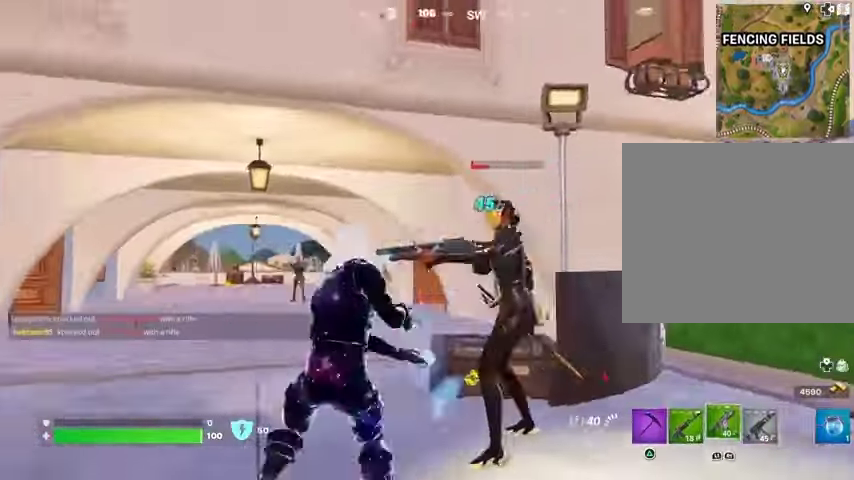
{"buttons": ["R1", "R2"], "left_stick": "down-right", "right_stick": "center", "events": [[67, "R1", "down"], [100, "right_stick", "center"], [200, "R1", "up"], [433, "R1", "down"], [433, "R2", "down"]]}
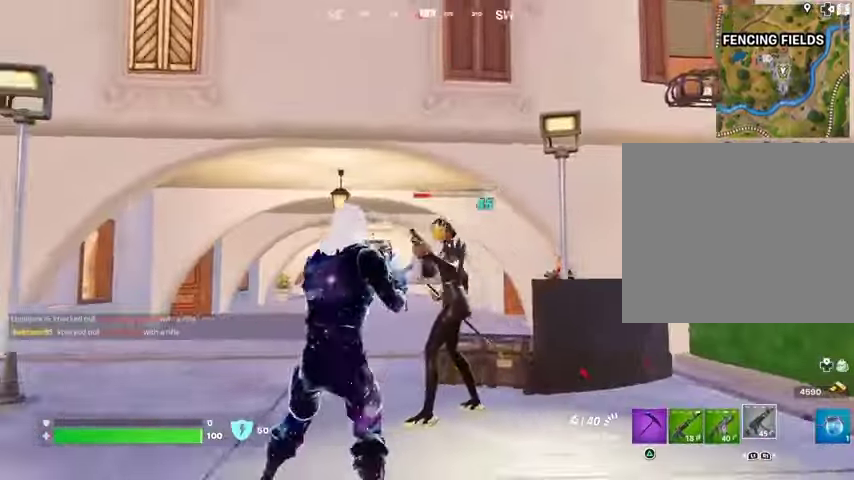
{"buttons": ["R2", "R3"], "left_stick": "down-right", "right_stick": "center", "events": [[33, "R1", "up"], [467, "R3", "down"]]}
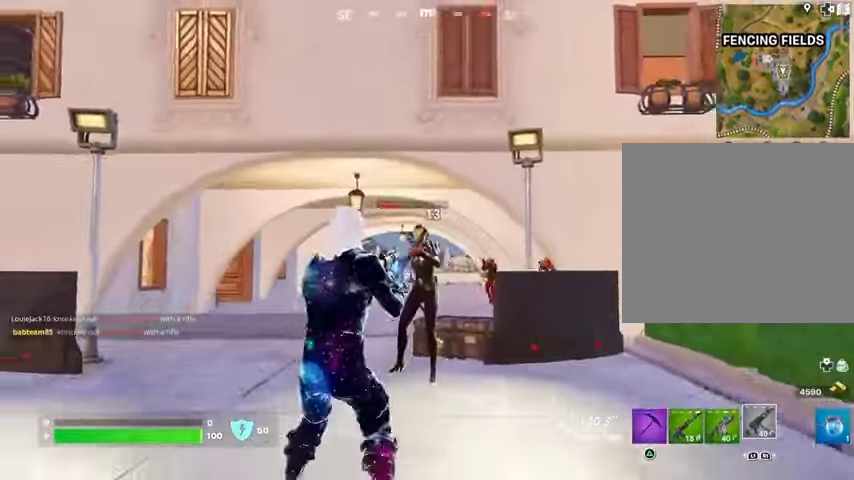
{"buttons": [], "left_stick": "up-right", "right_stick": "right", "events": [[100, "R3", "up"], [100, "right_stick", "down-left"], [167, "right_stick", "center"], [267, "left_stick", "center"], [333, "R2", "up"], [367, "left_stick", "up-right"], [400, "right_stick", "right"]]}
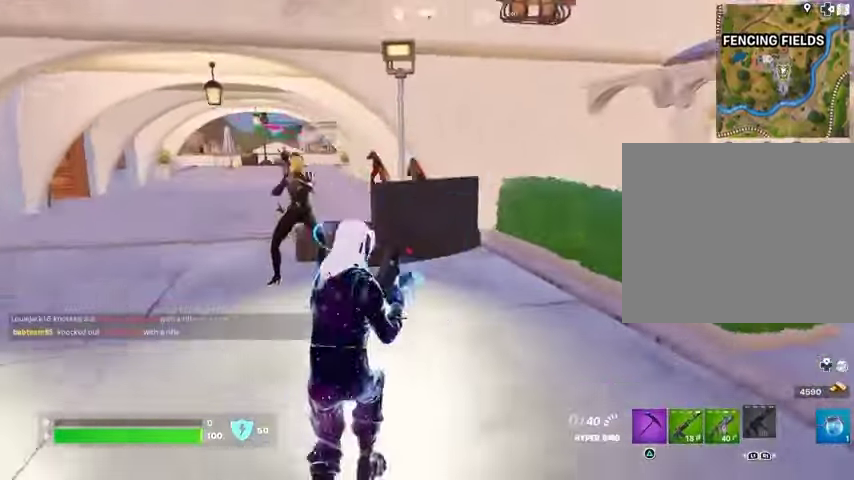
{"buttons": [], "left_stick": "up", "right_stick": "center", "events": [[233, "left_stick", "up"], [233, "right_stick", "center"]]}
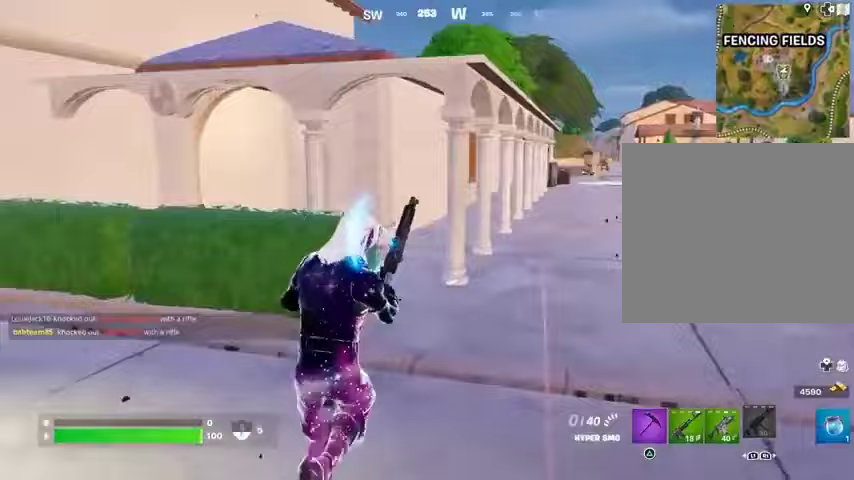
{"buttons": [], "left_stick": "left", "right_stick": "center", "events": [[33, "right_stick", "left"], [233, "left_stick", "up-right"], [333, "left_stick", "up"], [333, "right_stick", "center"], [500, "left_stick", "left"]]}
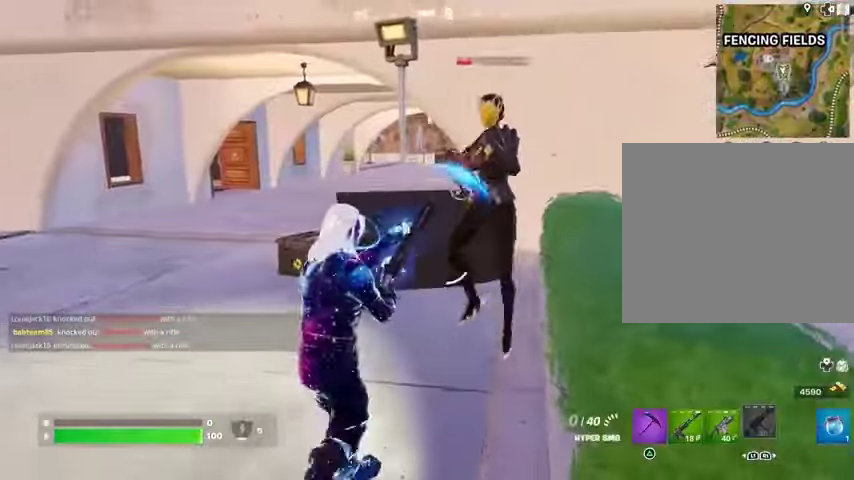
{"buttons": [], "left_stick": "up", "right_stick": "left", "events": [[33, "right_stick", "right"], [100, "left_stick", "down"], [233, "right_stick", "center"], [267, "CROSS", "down"], [367, "CROSS", "up"], [367, "left_stick", "up"], [500, "right_stick", "left"]]}
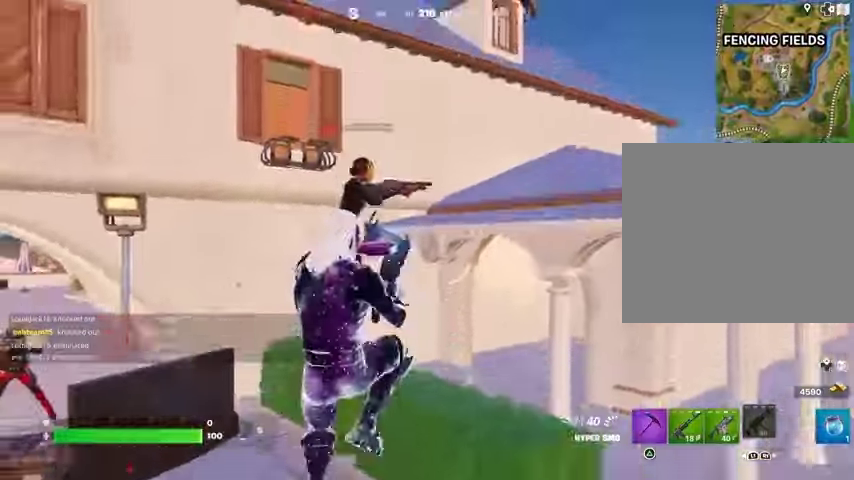
{"buttons": ["R2"], "left_stick": "center", "right_stick": "up-left", "events": [[67, "R2", "down"], [67, "left_stick", "up-right"], [100, "right_stick", "down"], [267, "right_stick", "center"], [400, "right_stick", "up-left"], [467, "left_stick", "center"]]}
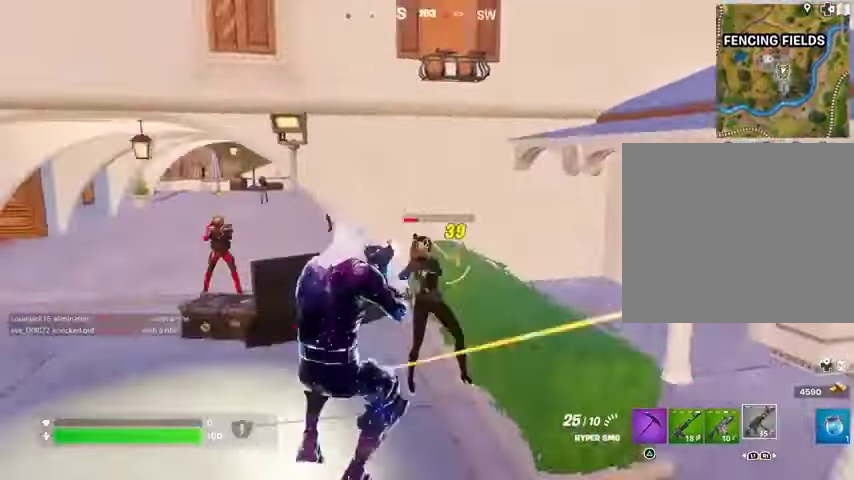
{"buttons": ["L2", "R2"], "left_stick": "center", "right_stick": "up-left", "events": [[100, "right_stick", "up"], [167, "L2", "down"], [200, "R3", "down"], [200, "right_stick", "down-right"], [267, "R3", "up"], [300, "right_stick", "up-left"]]}
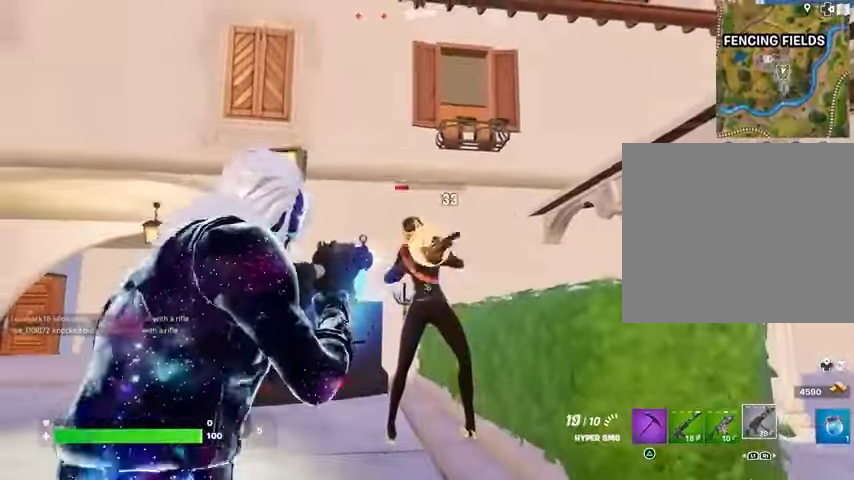
{"buttons": ["L1", "L2", "R2"], "left_stick": "center", "right_stick": "center", "events": [[33, "right_stick", "up"], [300, "right_stick", "down"], [433, "L1", "down"], [433, "right_stick", "center"]]}
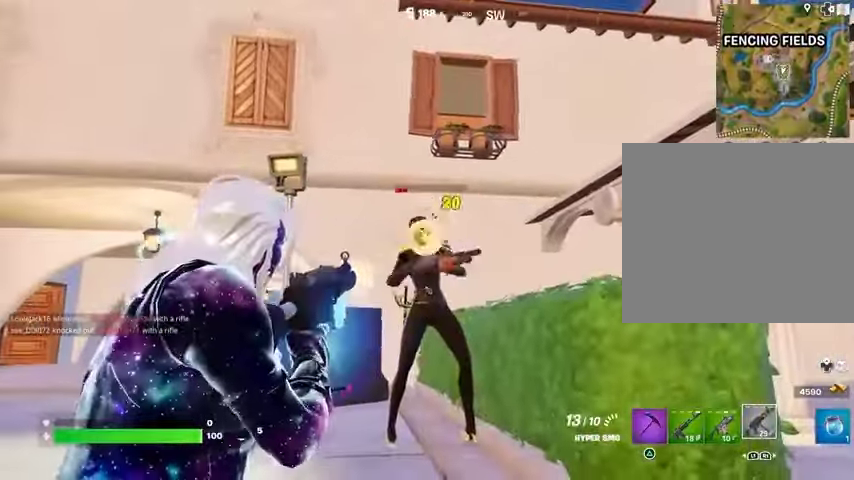
{"buttons": ["L2", "R2"], "left_stick": "center", "right_stick": "center", "events": [[333, "L1", "up"]]}
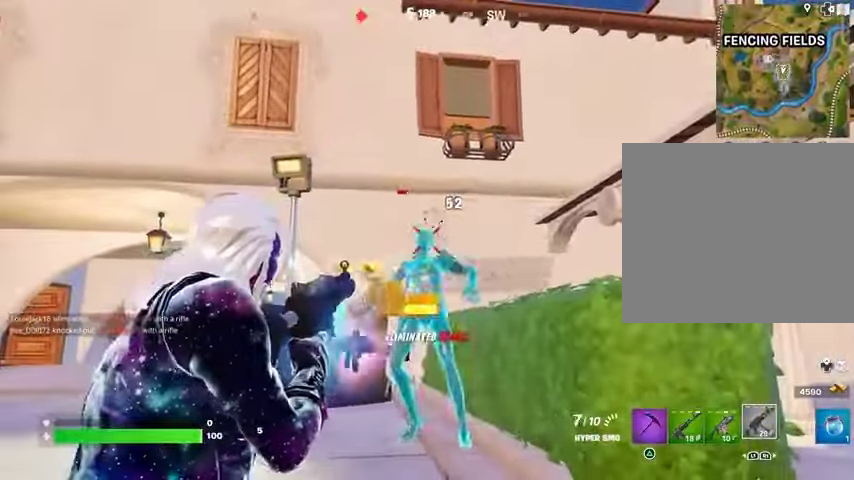
{"buttons": ["L1"], "left_stick": "up", "right_stick": "center", "events": [[33, "L2", "up"], [33, "R2", "up"], [33, "left_stick", "up"], [33, "right_stick", "down"], [67, "L3", "down"], [133, "L3", "up"], [300, "right_stick", "down-left"], [333, "L1", "down"], [433, "L1", "up"], [467, "L1", "down"], [500, "right_stick", "center"]]}
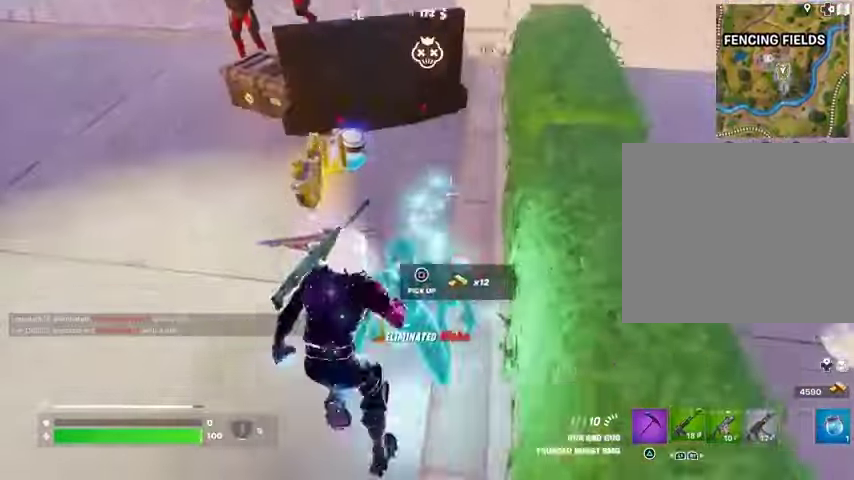
{"buttons": [], "left_stick": "down", "right_stick": "center", "events": [[67, "L1", "up"], [133, "left_stick", "down-left"], [133, "right_stick", "right"], [267, "left_stick", "down"], [267, "right_stick", "center"]]}
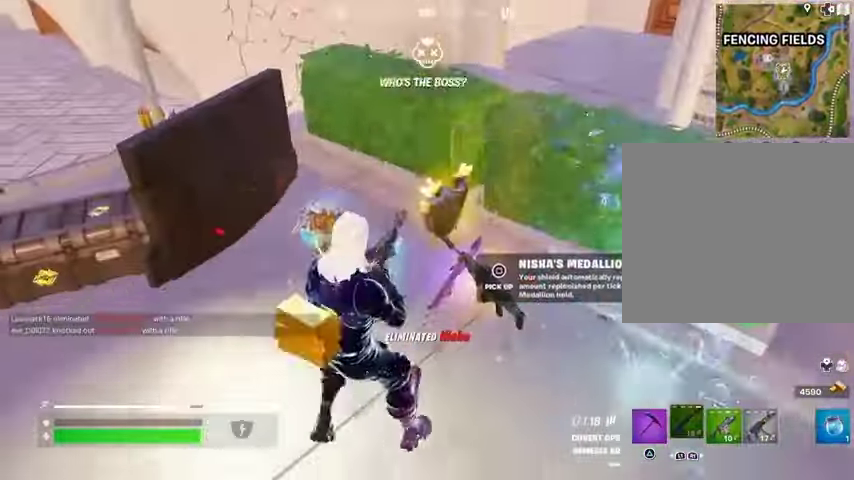
{"buttons": [], "left_stick": "right", "right_stick": "center", "events": [[33, "SQUARE", "down"], [100, "SQUARE", "up"], [433, "left_stick", "right"]]}
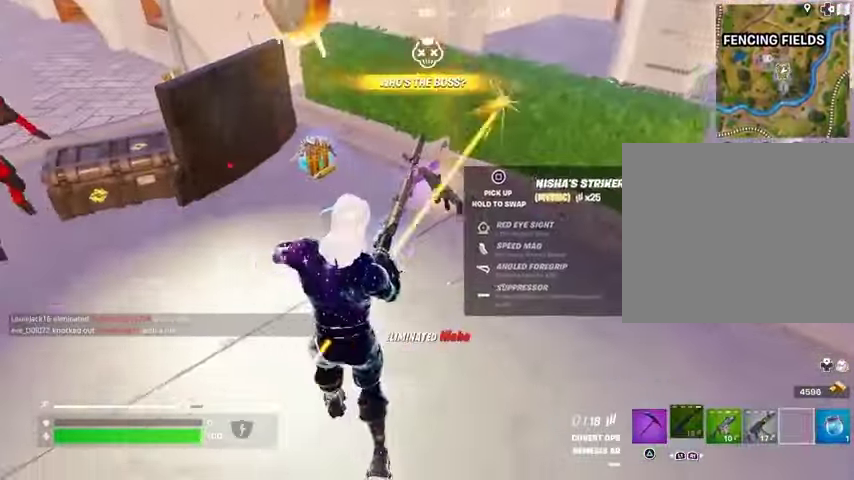
{"buttons": ["SQUARE"], "left_stick": "center", "right_stick": "center", "events": [[67, "left_stick", "up"], [367, "right_stick", "right"], [400, "left_stick", "center"], [433, "right_stick", "center"], [500, "SQUARE", "down"]]}
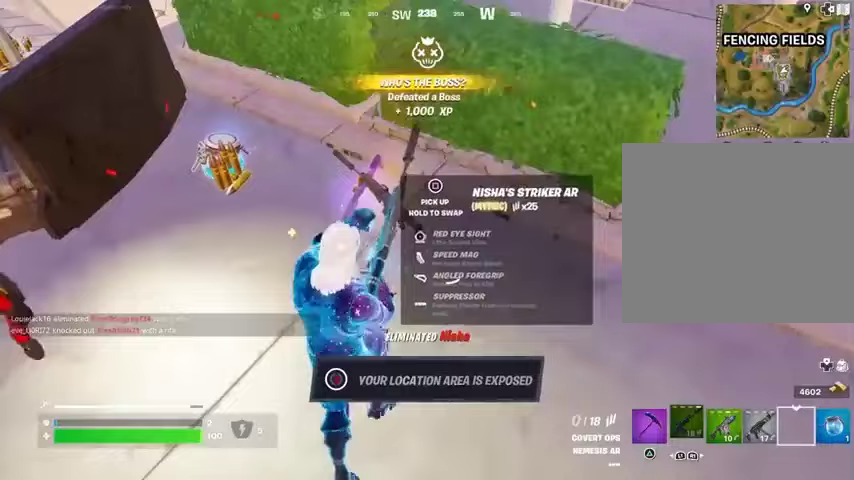
{"buttons": [], "left_stick": "up-right", "right_stick": "center", "events": [[367, "SQUARE", "up"], [367, "left_stick", "up-right"], [367, "right_stick", "left"], [467, "right_stick", "center"]]}
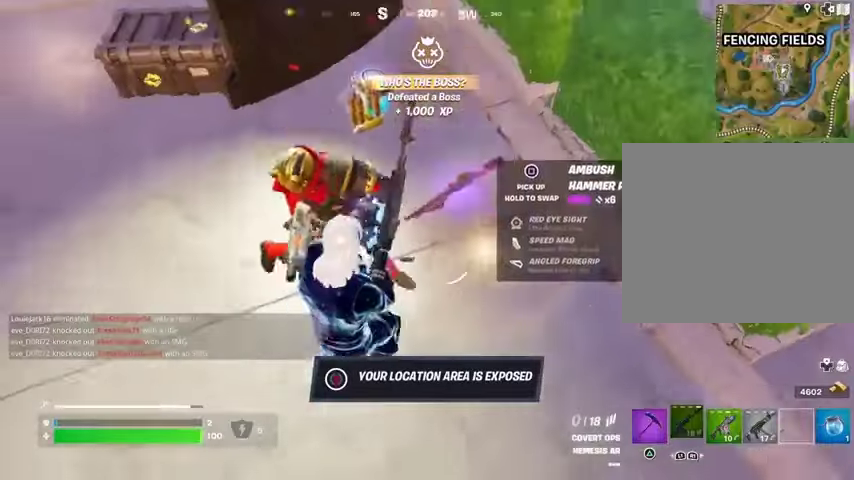
{"buttons": ["SQUARE"], "left_stick": "center", "right_stick": "center", "events": [[167, "R1", "down"], [167, "right_stick", "left"], [267, "R1", "up"], [267, "right_stick", "center"], [333, "left_stick", "center"], [467, "SQUARE", "down"]]}
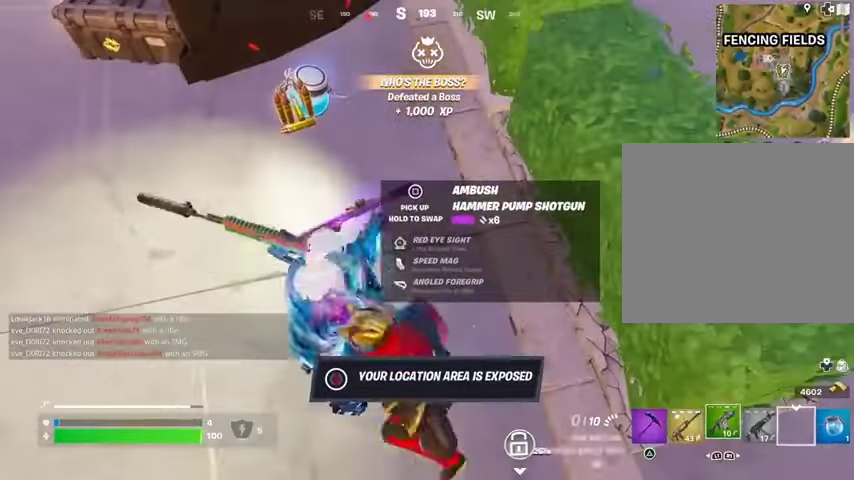
{"buttons": [], "left_stick": "left", "right_stick": "center", "events": [[367, "SQUARE", "up"], [367, "left_stick", "left"]]}
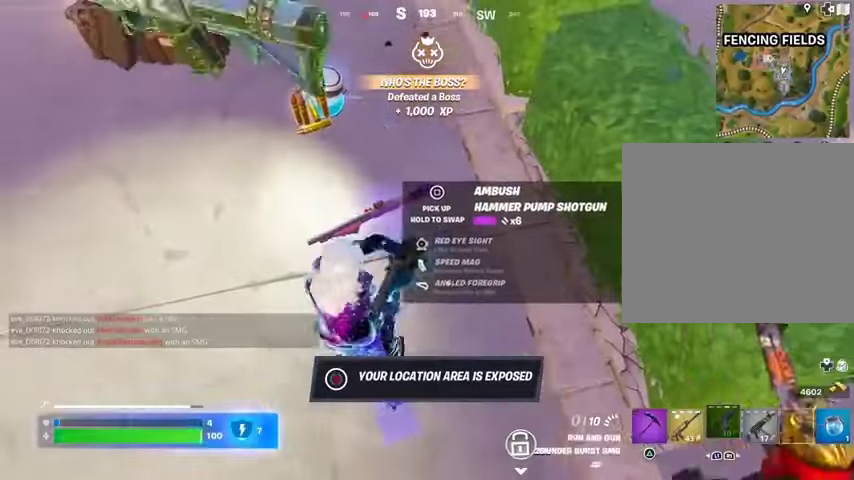
{"buttons": [], "left_stick": "up", "right_stick": "center", "events": [[167, "TRIANGLE", "down"], [167, "left_stick", "up"], [233, "TRIANGLE", "up"]]}
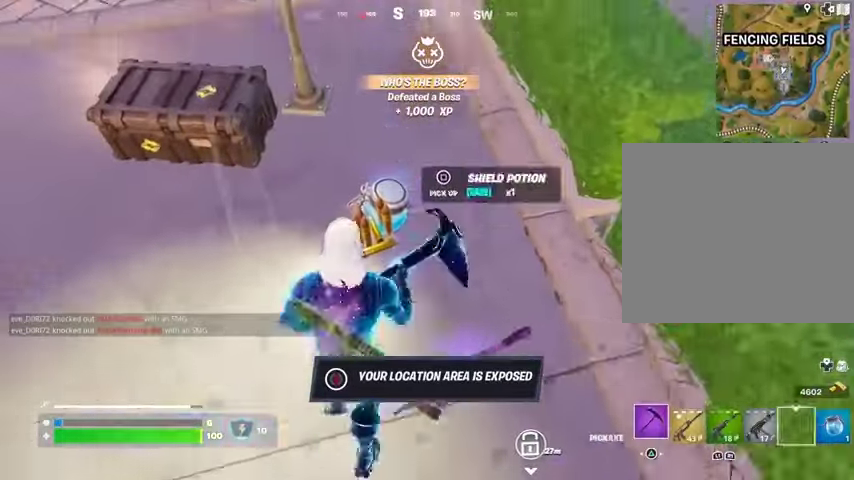
{"buttons": [], "left_stick": "down-left", "right_stick": "right", "events": [[133, "SQUARE", "down"], [167, "SQUARE", "up"], [200, "left_stick", "down-left"], [400, "right_stick", "right"]]}
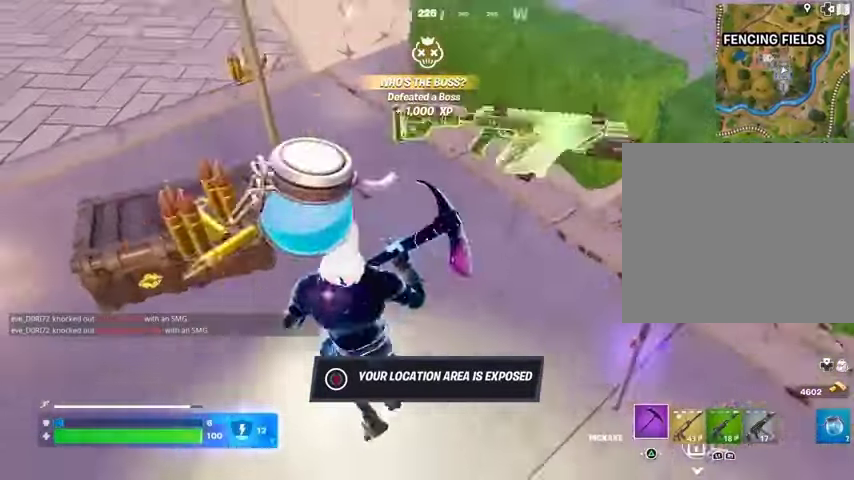
{"buttons": ["SQUARE"], "left_stick": "down", "right_stick": "center", "events": [[33, "right_stick", "center"], [67, "left_stick", "down"], [100, "R1", "down"], [167, "R1", "up"], [233, "left_stick", "down-right"], [333, "left_stick", "right"], [333, "right_stick", "right"], [433, "right_stick", "center"], [467, "SQUARE", "down"], [500, "left_stick", "down"]]}
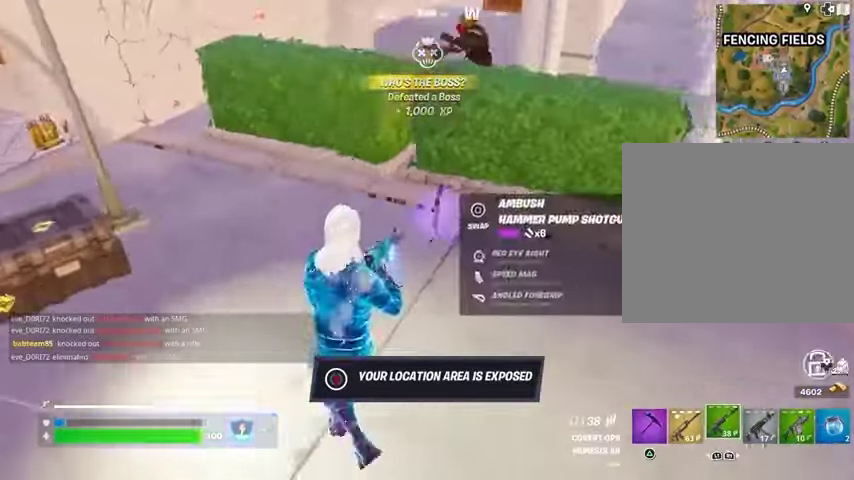
{"buttons": [], "left_stick": "up-left", "right_stick": "center", "events": [[67, "left_stick", "center"], [133, "SQUARE", "up"], [233, "left_stick", "left"], [267, "right_stick", "left"], [300, "L3", "down"], [300, "left_stick", "up-left"], [400, "L3", "up"], [467, "right_stick", "center"]]}
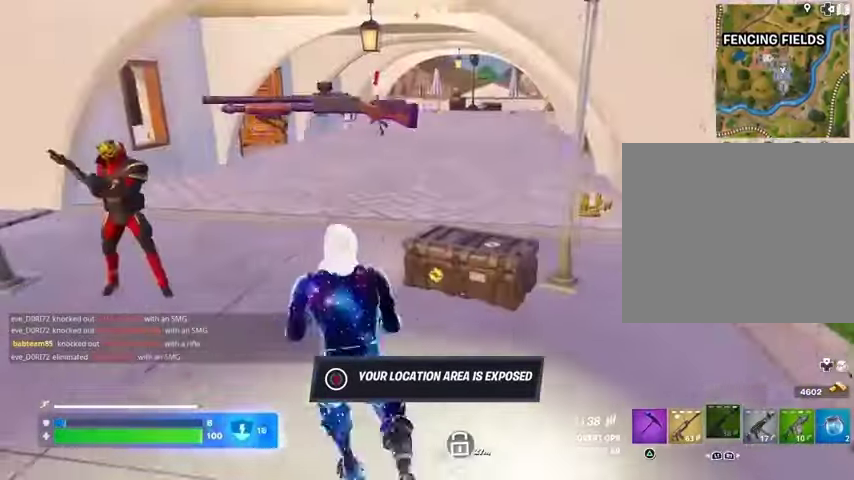
{"buttons": ["R3"], "left_stick": "up", "right_stick": "center", "events": [[200, "left_stick", "up"], [300, "right_stick", "up-right"], [400, "right_stick", "center"], [433, "R3", "down"]]}
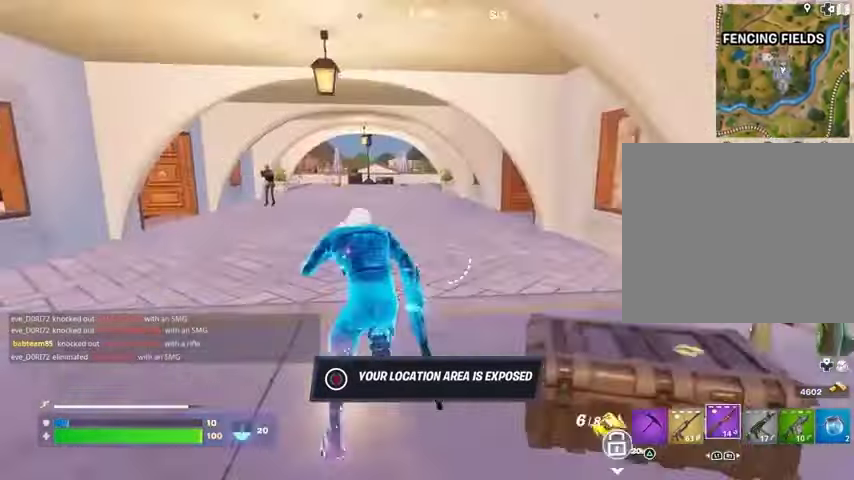
{"buttons": ["CIRCLE"], "left_stick": "center", "right_stick": "center", "events": [[33, "R3", "up"], [33, "left_stick", "center"], [133, "DPAD_UP", "down"], [200, "DPAD_UP", "up"], [233, "CROSS", "down"], [300, "CROSS", "up"], [300, "DPAD_RIGHT", "down"], [367, "CROSS", "down"], [367, "DPAD_RIGHT", "up"], [433, "CROSS", "up"], [500, "CIRCLE", "down"]]}
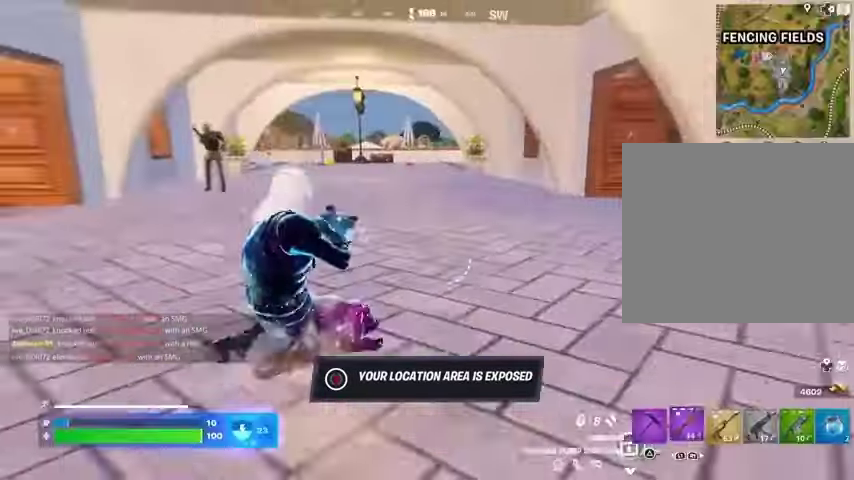
{"buttons": [], "left_stick": "up", "right_stick": "center", "events": [[33, "L3", "down"], [33, "left_stick", "up"], [67, "CIRCLE", "up"], [133, "L3", "up"], [200, "right_stick", "right"], [267, "left_stick", "up-left"], [300, "right_stick", "center"], [367, "left_stick", "up"]]}
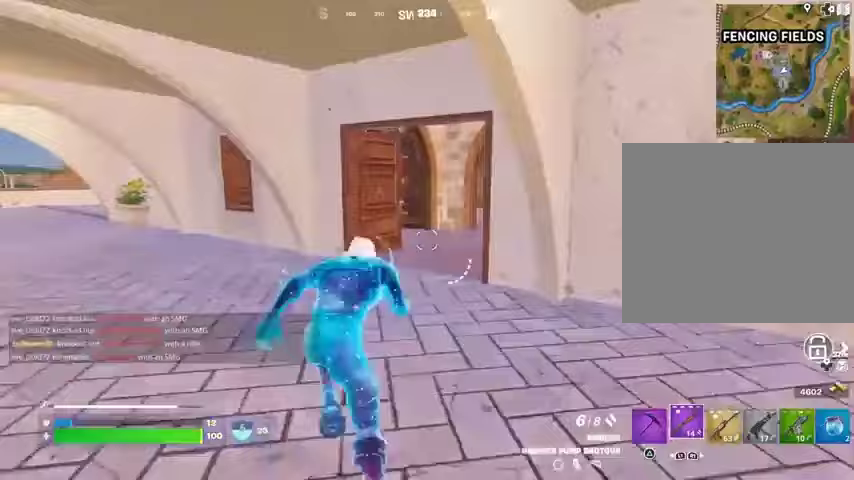
{"buttons": ["R3"], "left_stick": "up-left", "right_stick": "center", "events": [[200, "right_stick", "right"], [267, "R1", "down"], [267, "left_stick", "up-left"], [333, "R1", "up"], [400, "R1", "down"], [433, "R3", "down"], [467, "R1", "up"], [467, "right_stick", "center"]]}
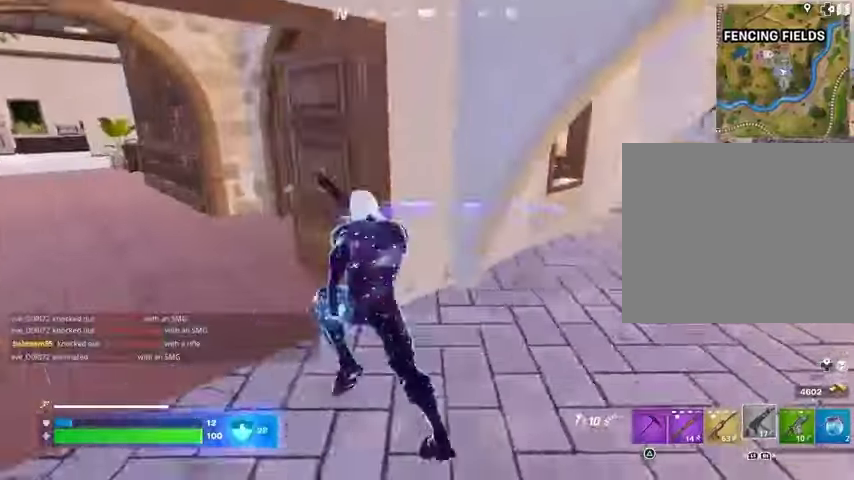
{"buttons": ["R2"], "left_stick": "up", "right_stick": "right", "events": [[33, "R3", "up"], [167, "left_stick", "center"], [333, "right_stick", "up"], [433, "R2", "down"], [433, "right_stick", "right"], [467, "left_stick", "up"]]}
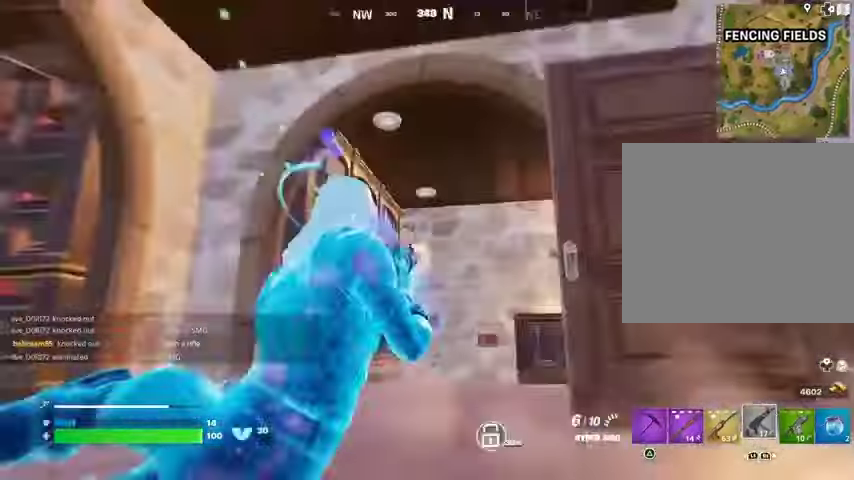
{"buttons": [], "left_stick": "up-left", "right_stick": "right", "events": [[33, "left_stick", "up-left"], [33, "right_stick", "center"], [67, "R1", "down"], [167, "R1", "up"], [200, "L1", "down"], [200, "R2", "up"], [200, "right_stick", "left"], [267, "L1", "up"], [367, "right_stick", "center"], [500, "right_stick", "right"]]}